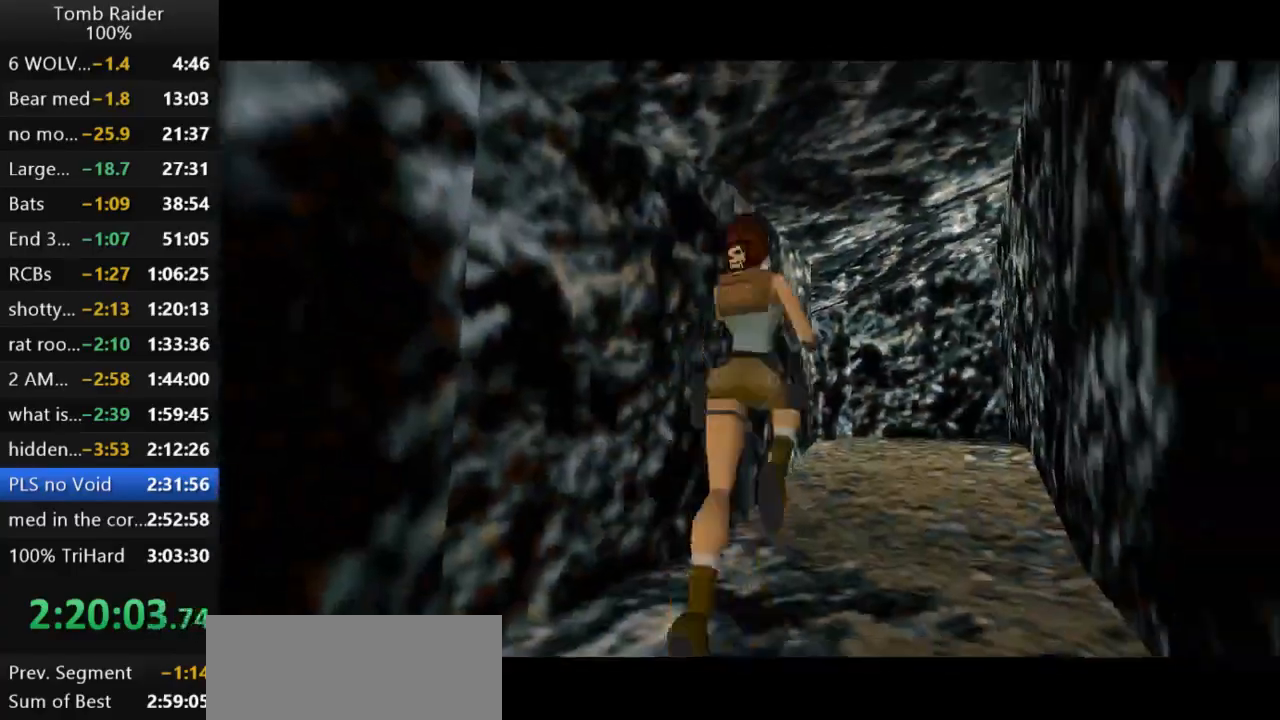
Gameplay with keyboard; each line is a JSON object with the keys held at the frame after it. "events" lists presses ("down") and releases ("up") of "action", "action2", "down", "guns", "inv", "jump", "left", "look", "lstep", "right", "roll", "roll2", "rstep", "up" and "walk" between this image and that frame as [ms after this image, input, new state], when the widget could be followed in between. No other keys are recorded. Mouse input is not recorded. Key names are as the overlay labels them; some are game actions (e.g. jump) rather than physical keys.
{"keys": ["left", "up"], "events": [[267, "jump", "up"], [267, "left", "down"], [267, "right", "up"]]}
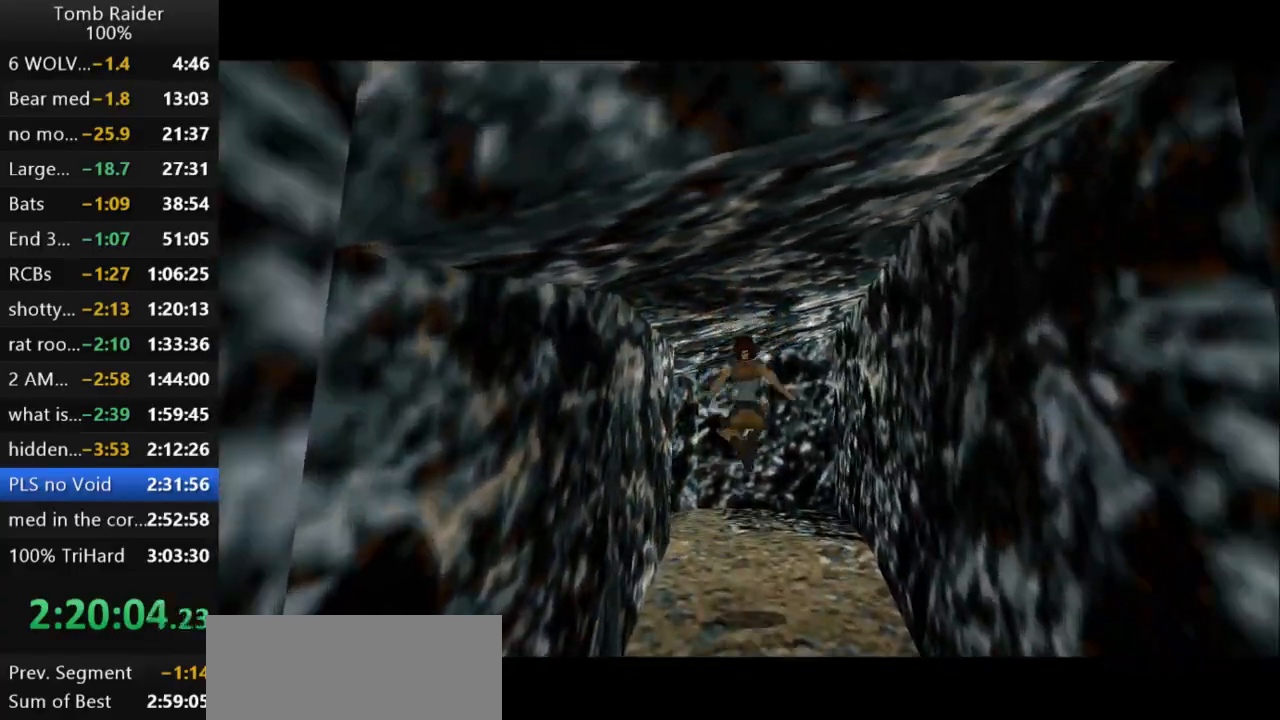
{"keys": ["left", "up"], "events": []}
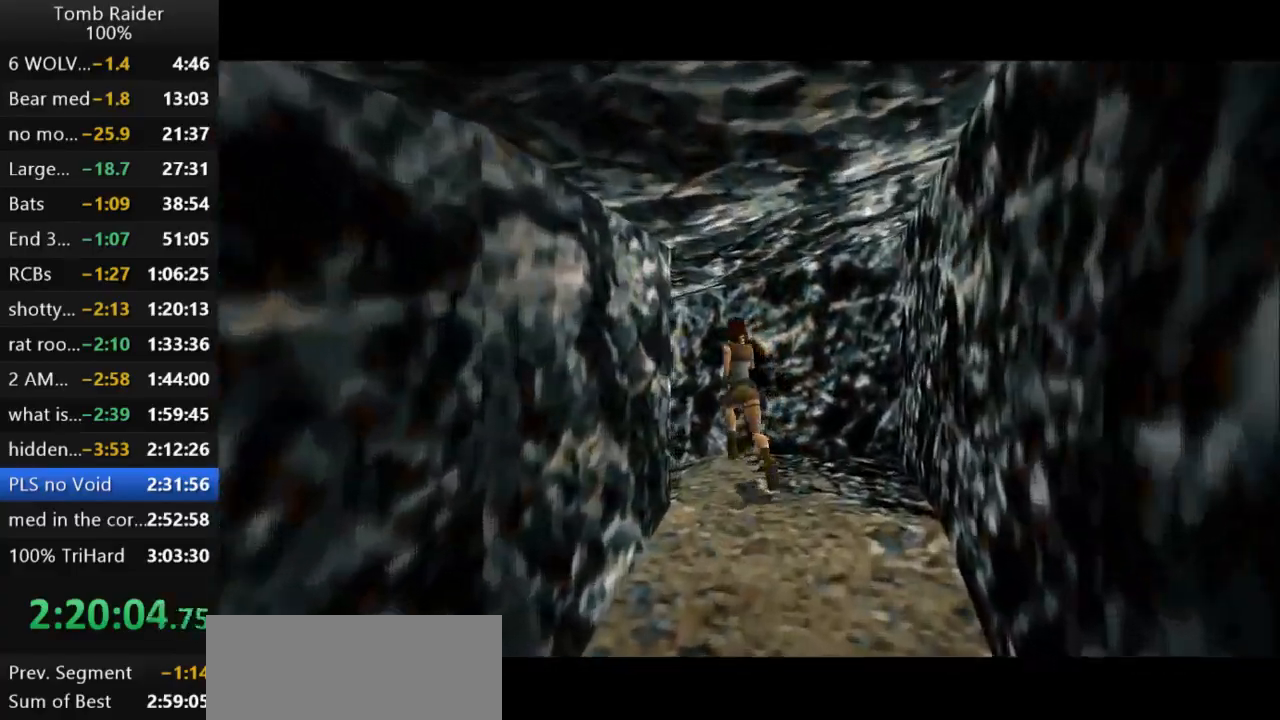
{"keys": ["jump", "up"], "events": [[300, "jump", "down"], [467, "left", "up"]]}
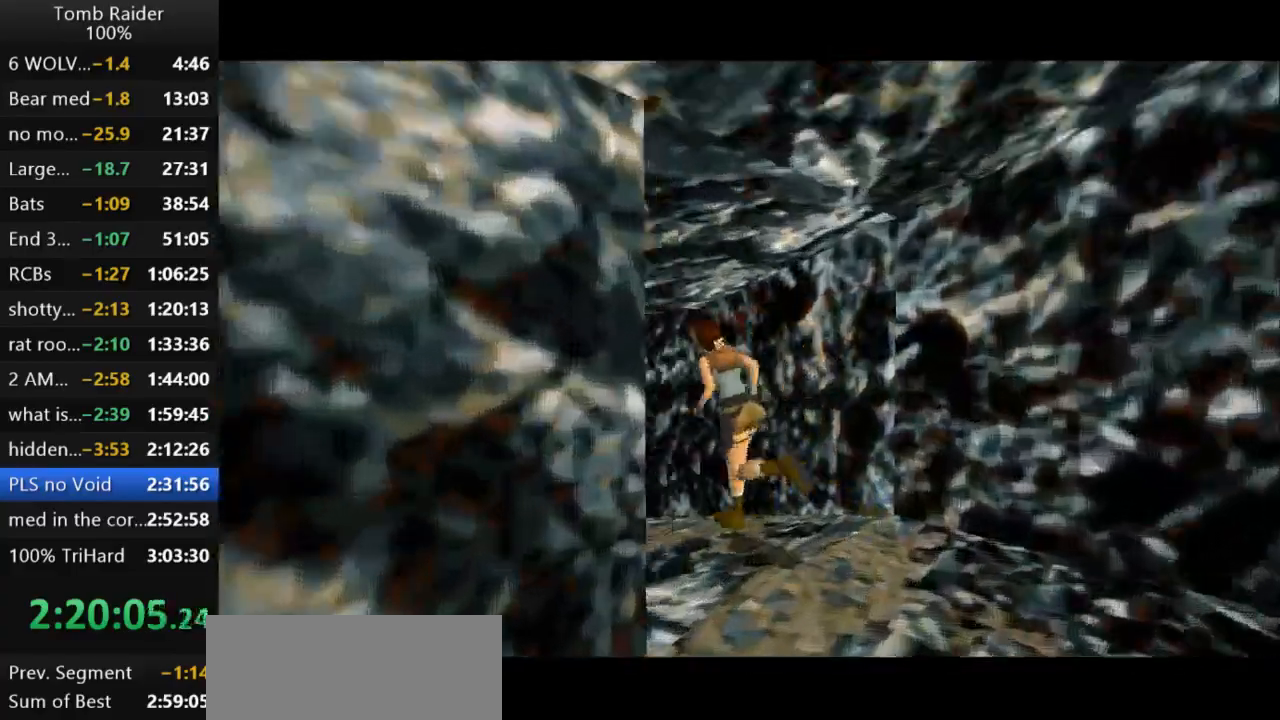
{"keys": ["up"], "events": [[400, "jump", "up"]]}
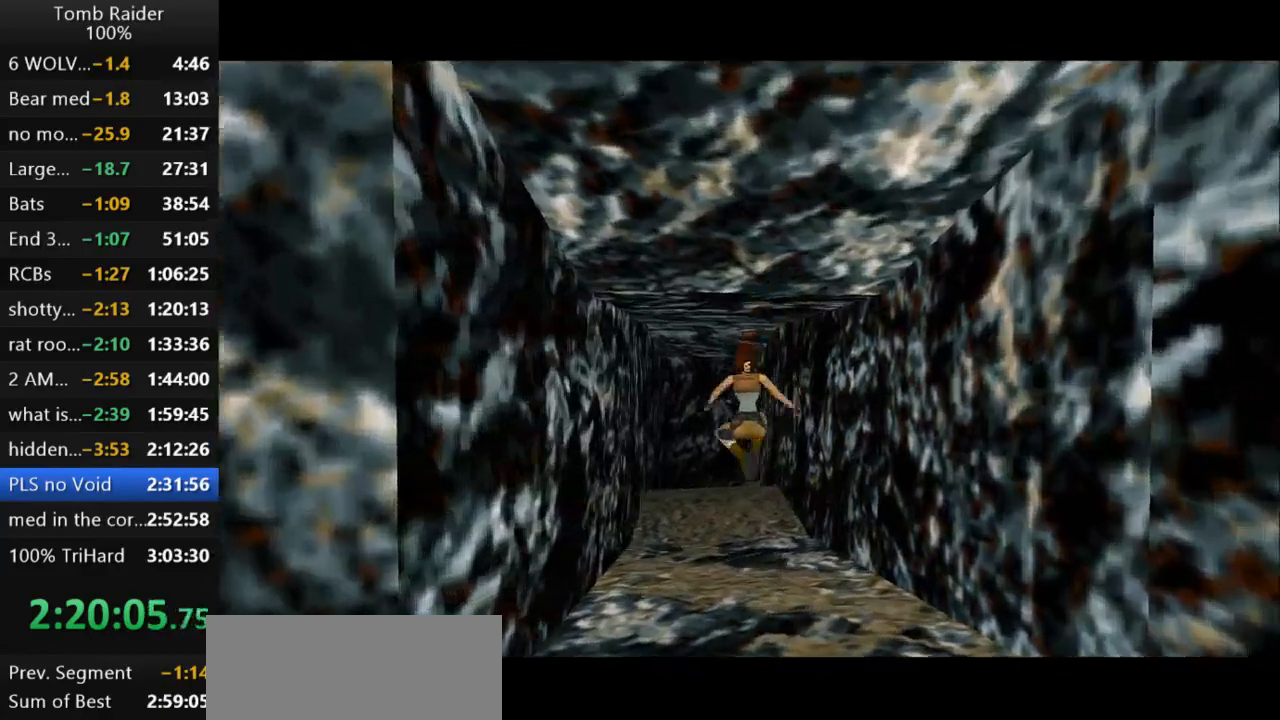
{"keys": ["up"], "events": []}
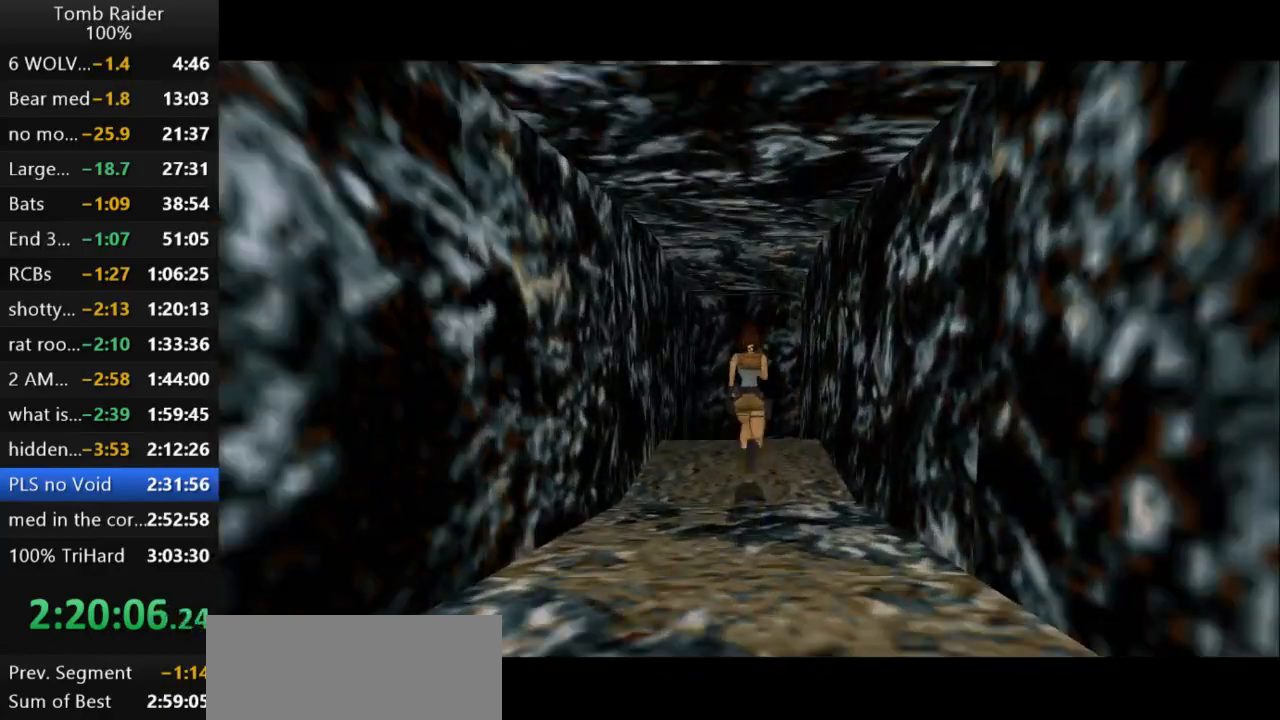
{"keys": ["right", "up"], "events": [[100, "jump", "down"], [100, "right", "down"], [500, "jump", "up"]]}
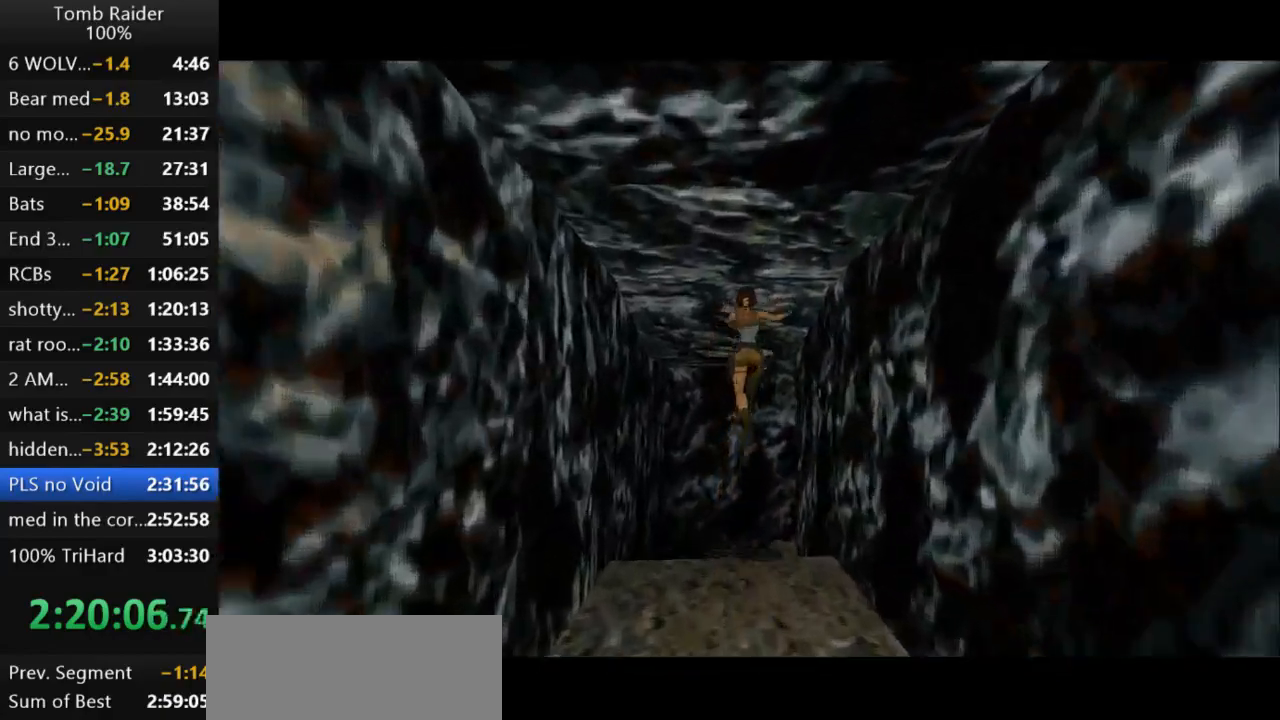
{"keys": ["right", "up"], "events": []}
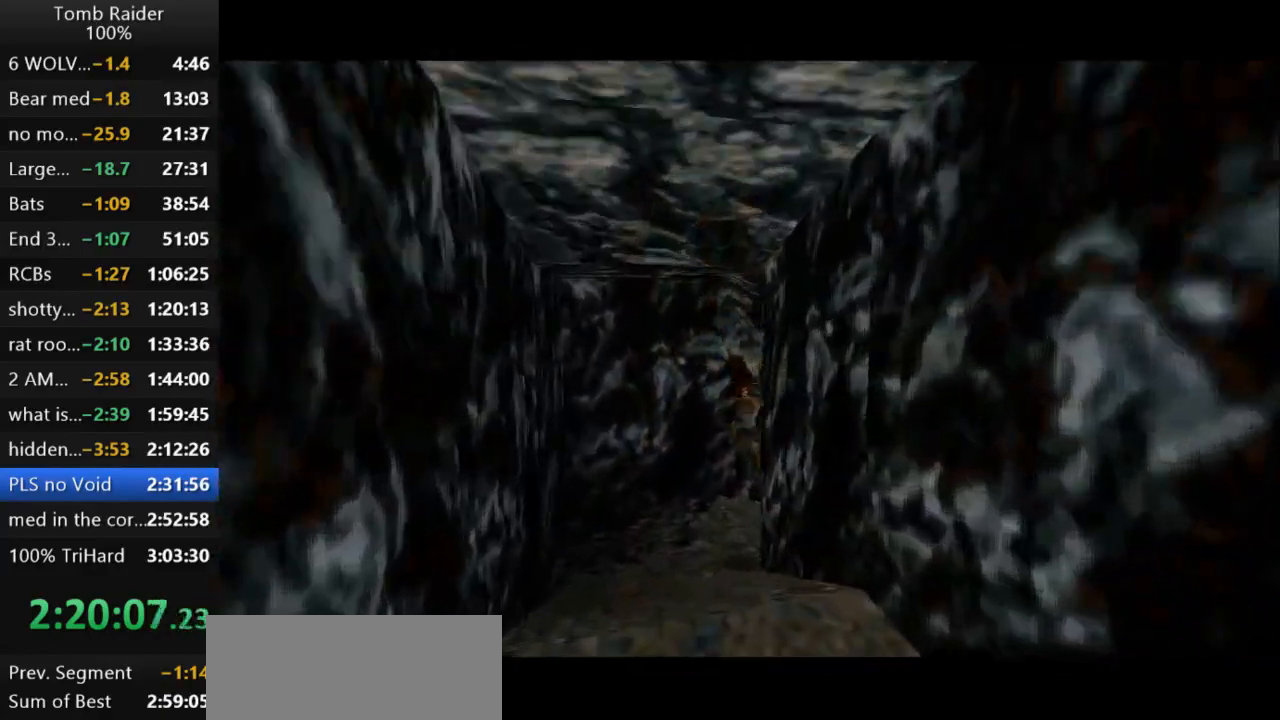
{"keys": ["jump", "right", "up"], "events": [[433, "jump", "down"]]}
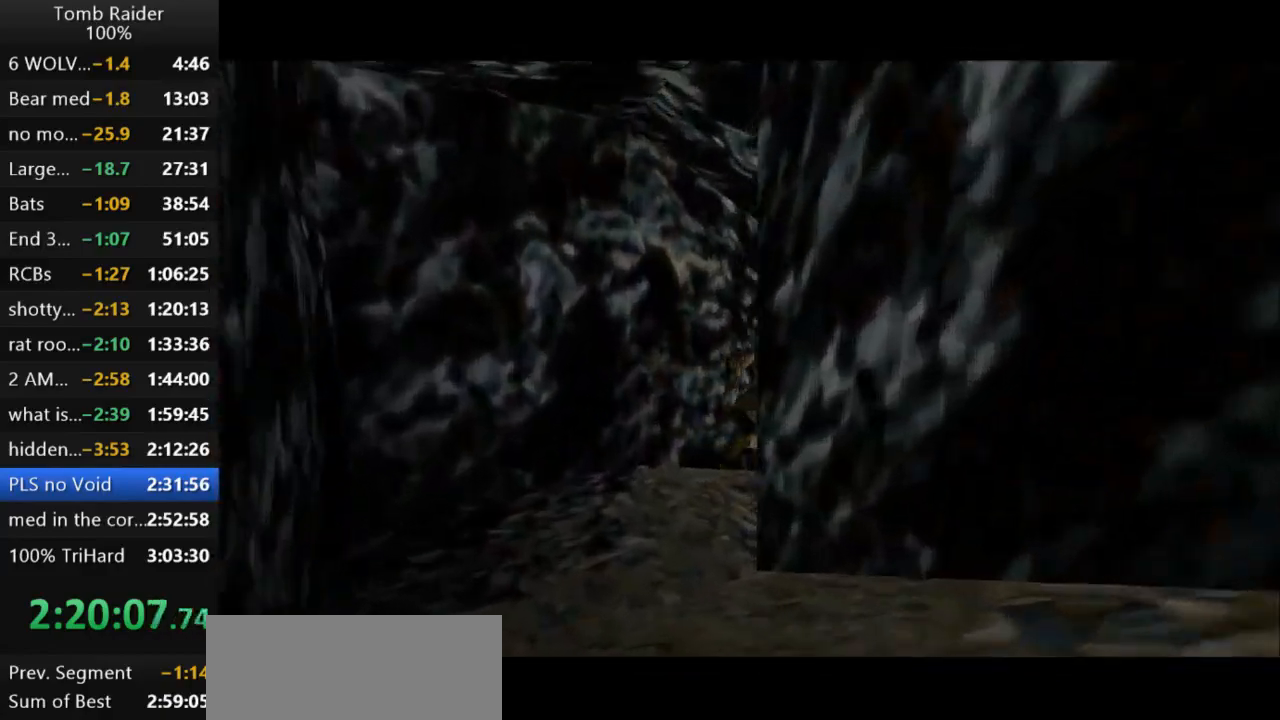
{"keys": ["jump", "right", "up"], "events": []}
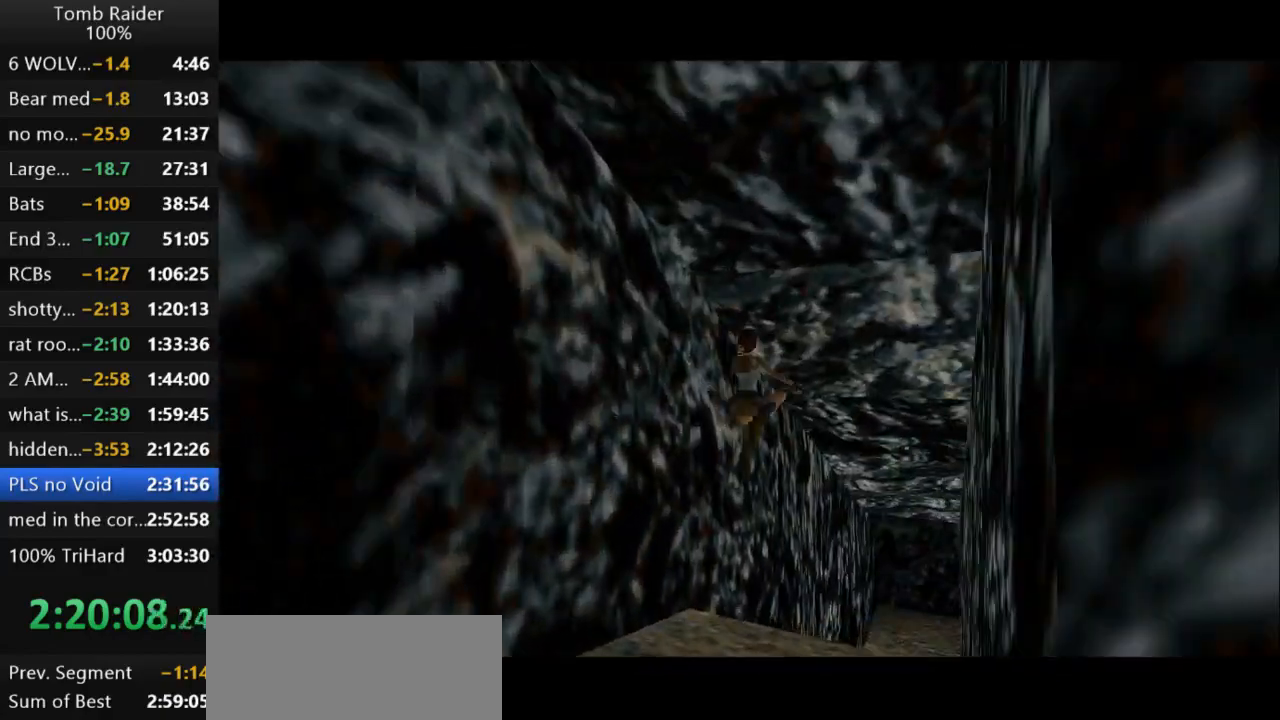
{"keys": ["jump", "up"], "events": [[300, "right", "up"]]}
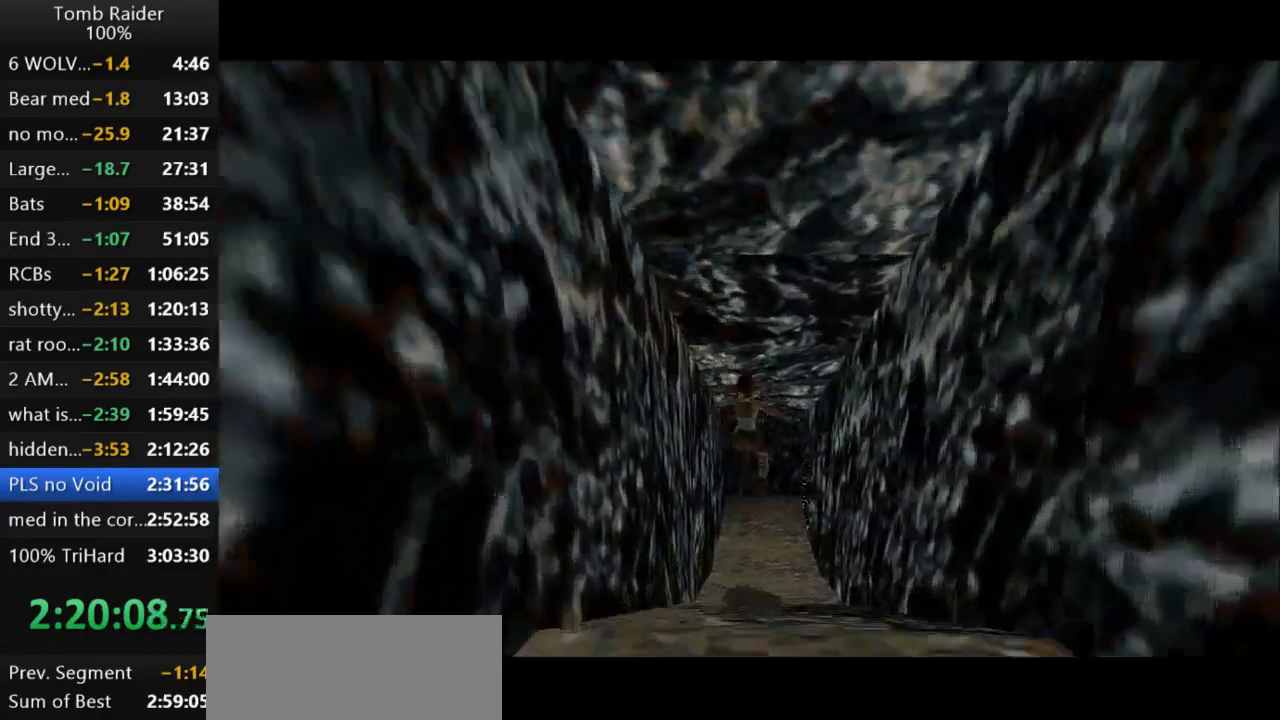
{"keys": ["jump", "up"], "events": []}
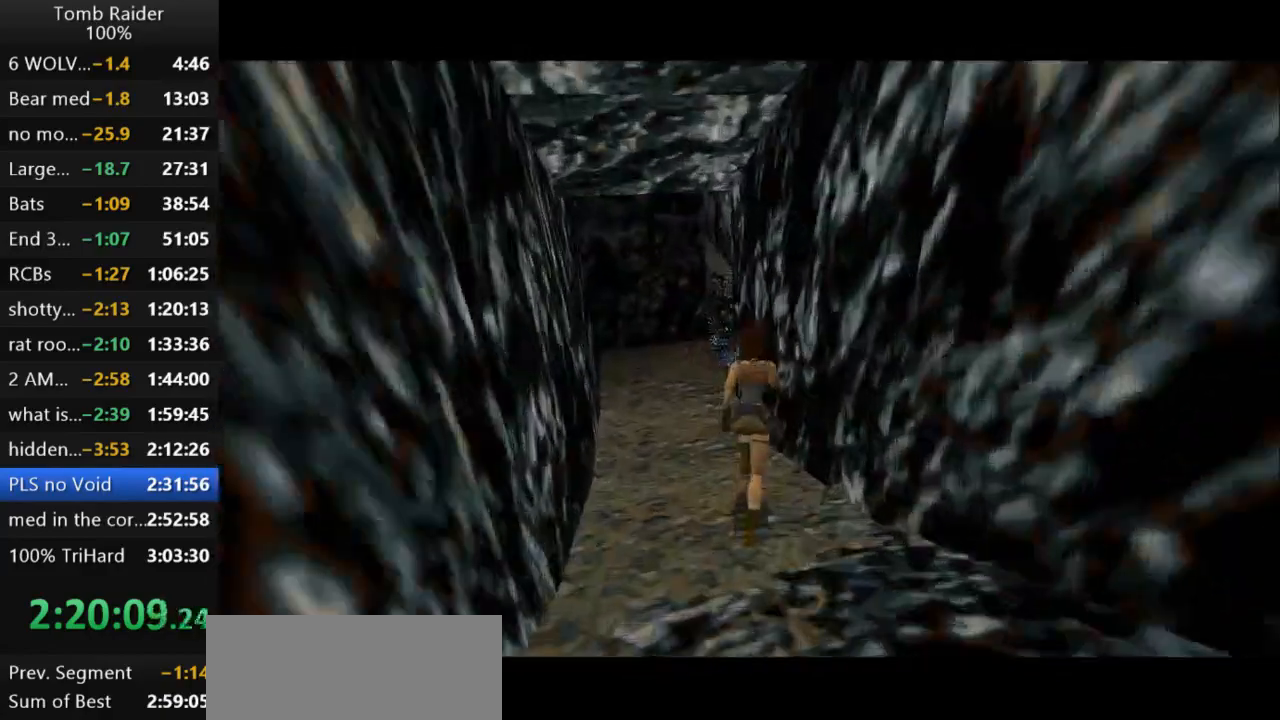
{"keys": ["up"], "events": [[67, "left", "down"], [267, "jump", "up"], [400, "left", "up"]]}
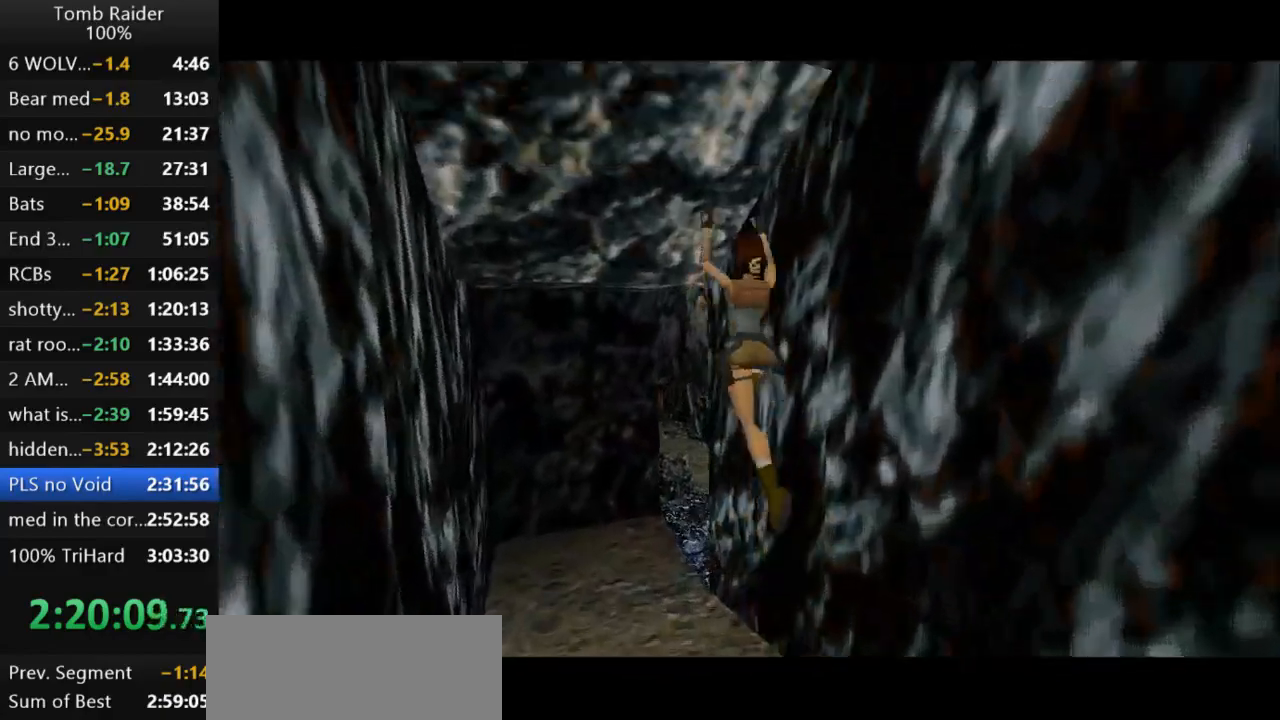
{"keys": ["right", "up"], "events": [[167, "right", "down"]]}
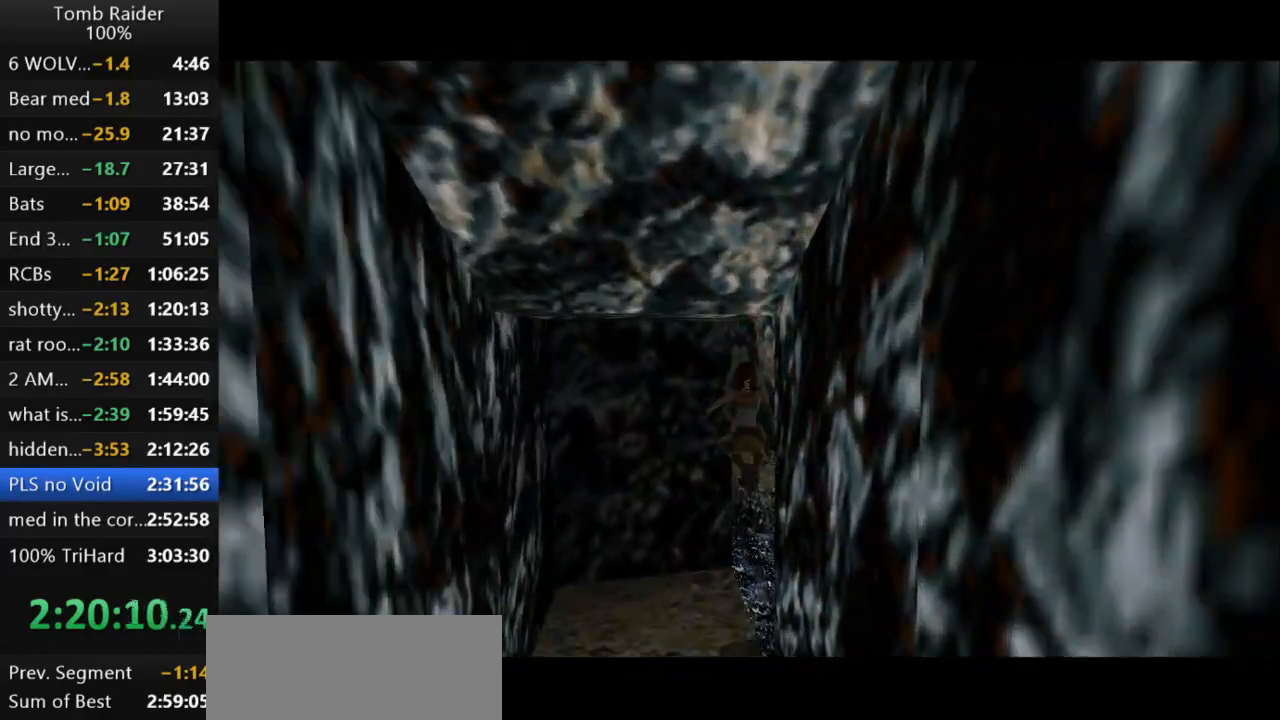
{"keys": ["right", "up"], "events": []}
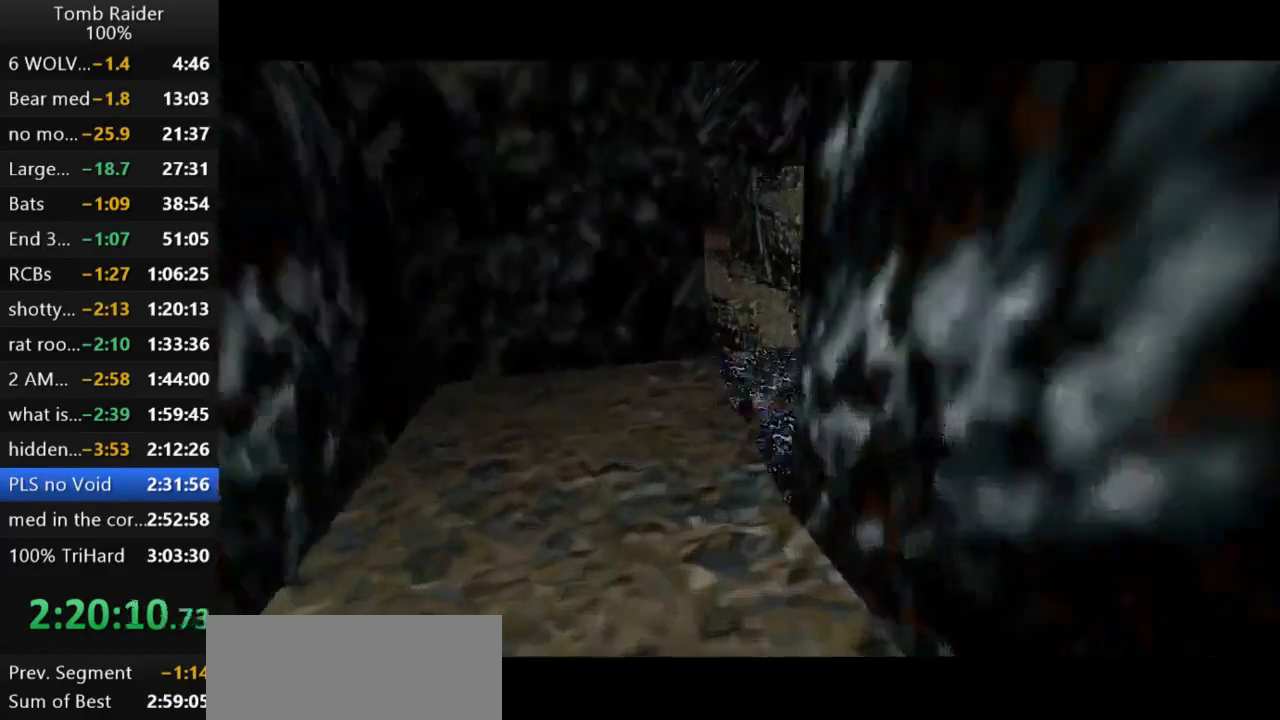
{"keys": ["roll2"], "events": [[33, "right", "up"], [133, "roll2", "down"], [500, "up", "up"]]}
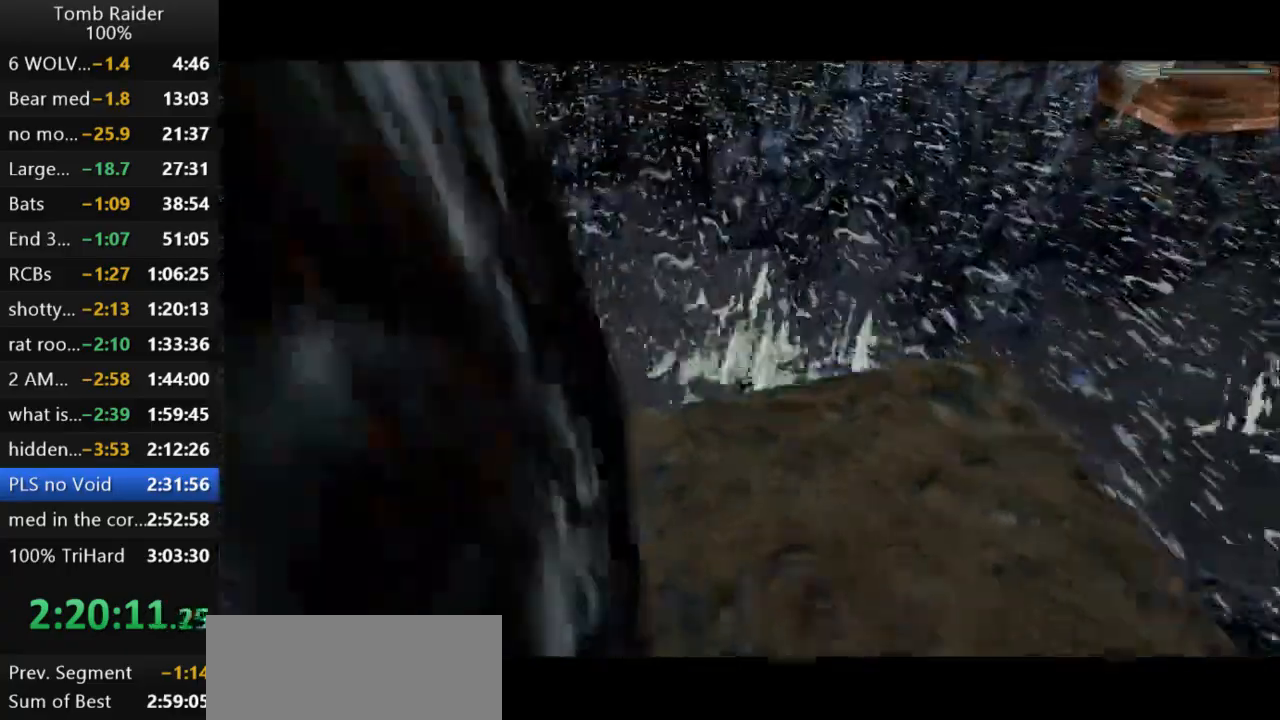
{"keys": ["down", "jump"], "events": [[67, "jump", "down"], [100, "roll2", "up"], [267, "down", "down"]]}
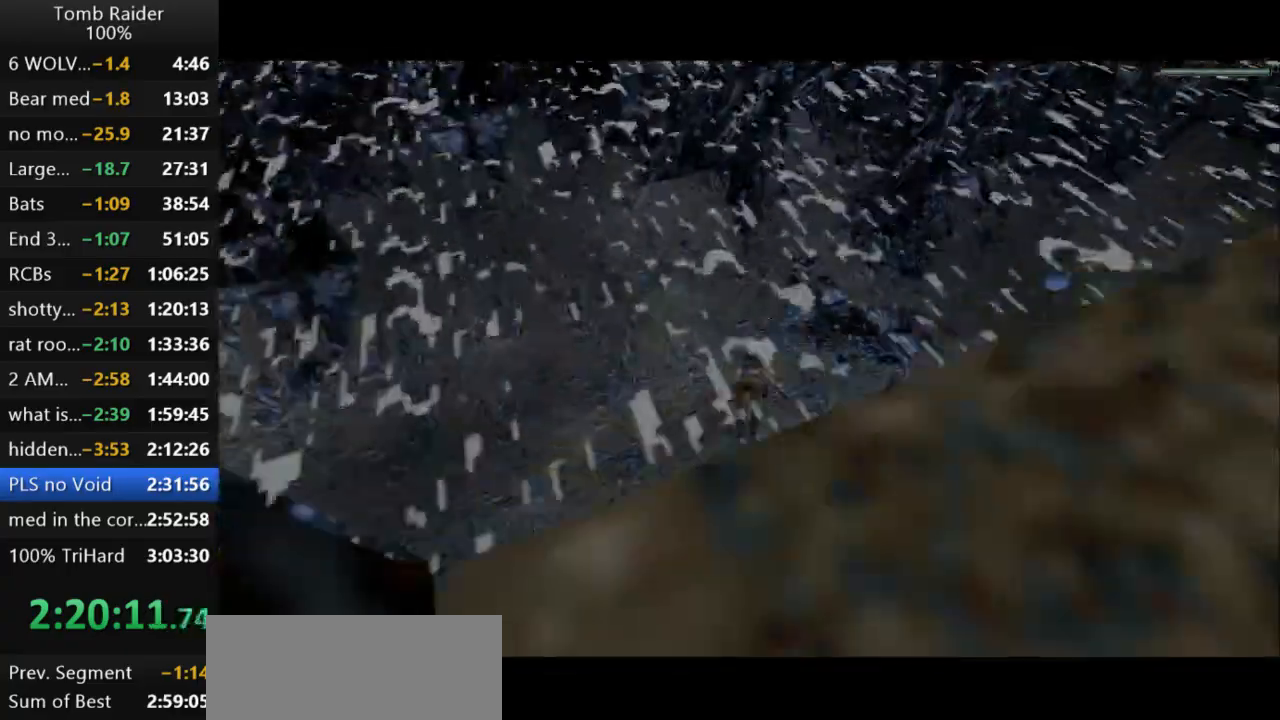
{"keys": ["down", "jump"], "events": [[333, "right", "down"], [433, "right", "up"]]}
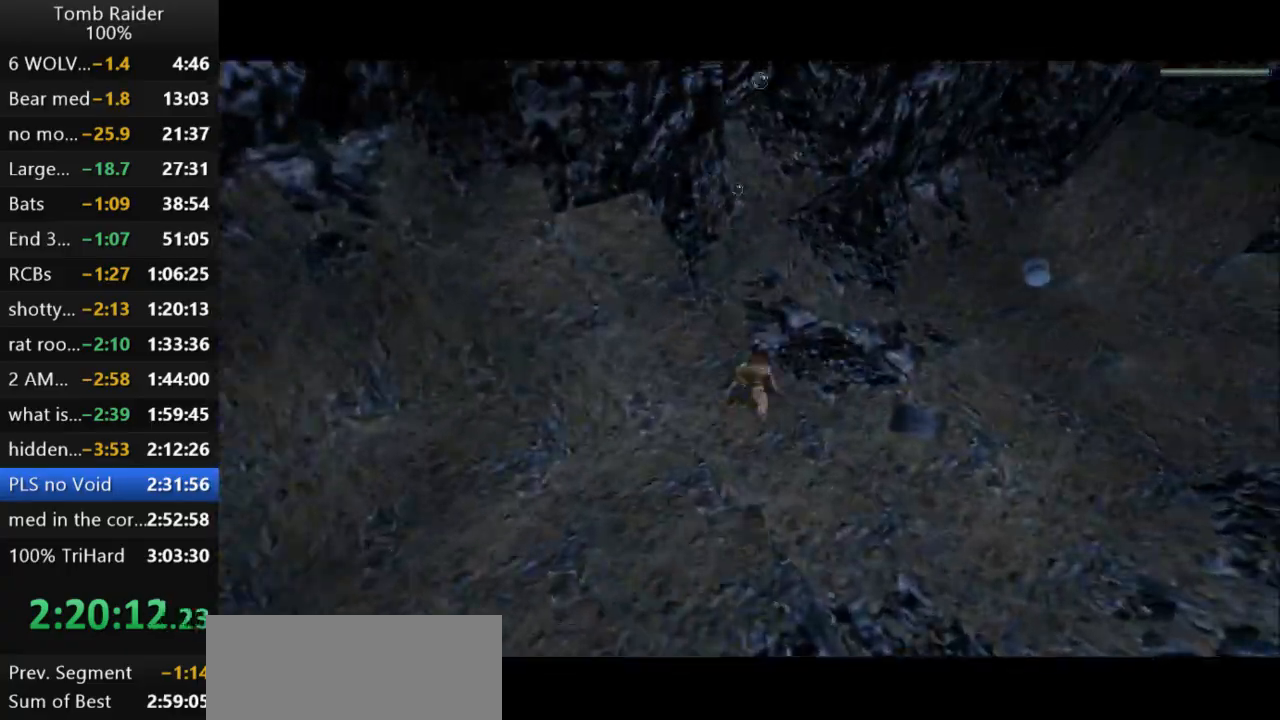
{"keys": ["down", "jump"], "events": []}
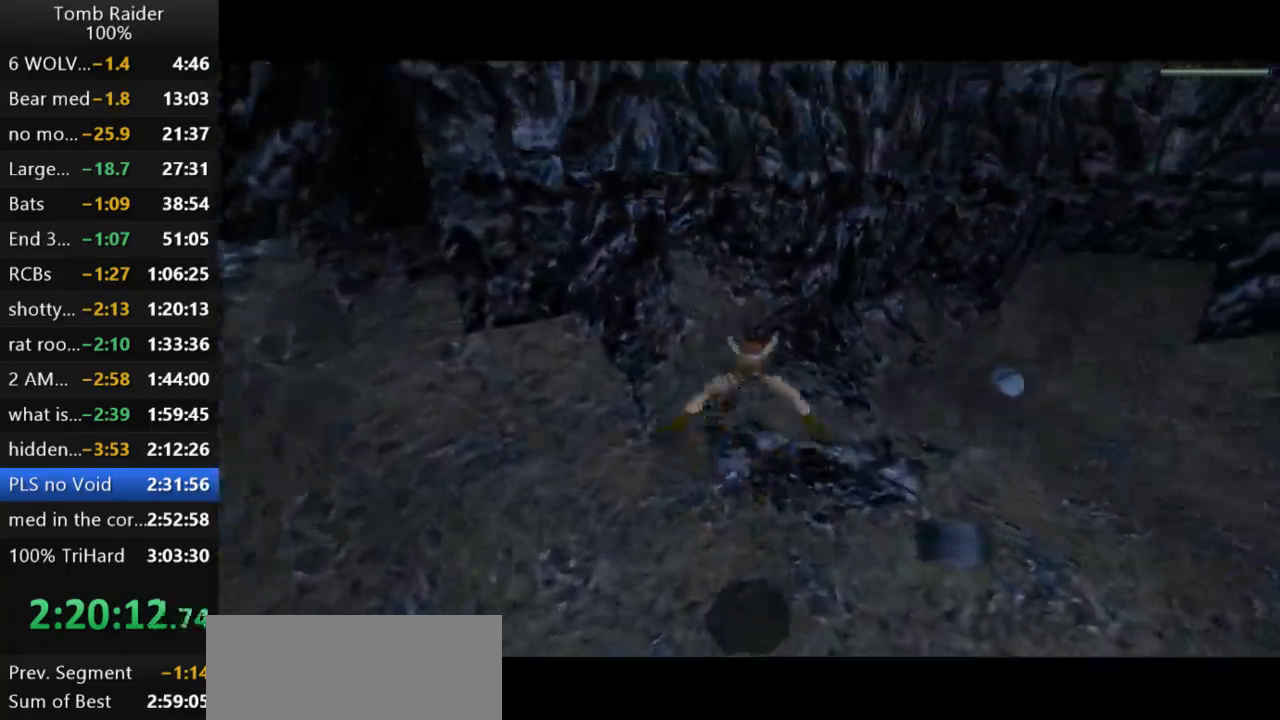
{"keys": ["down", "jump"], "events": []}
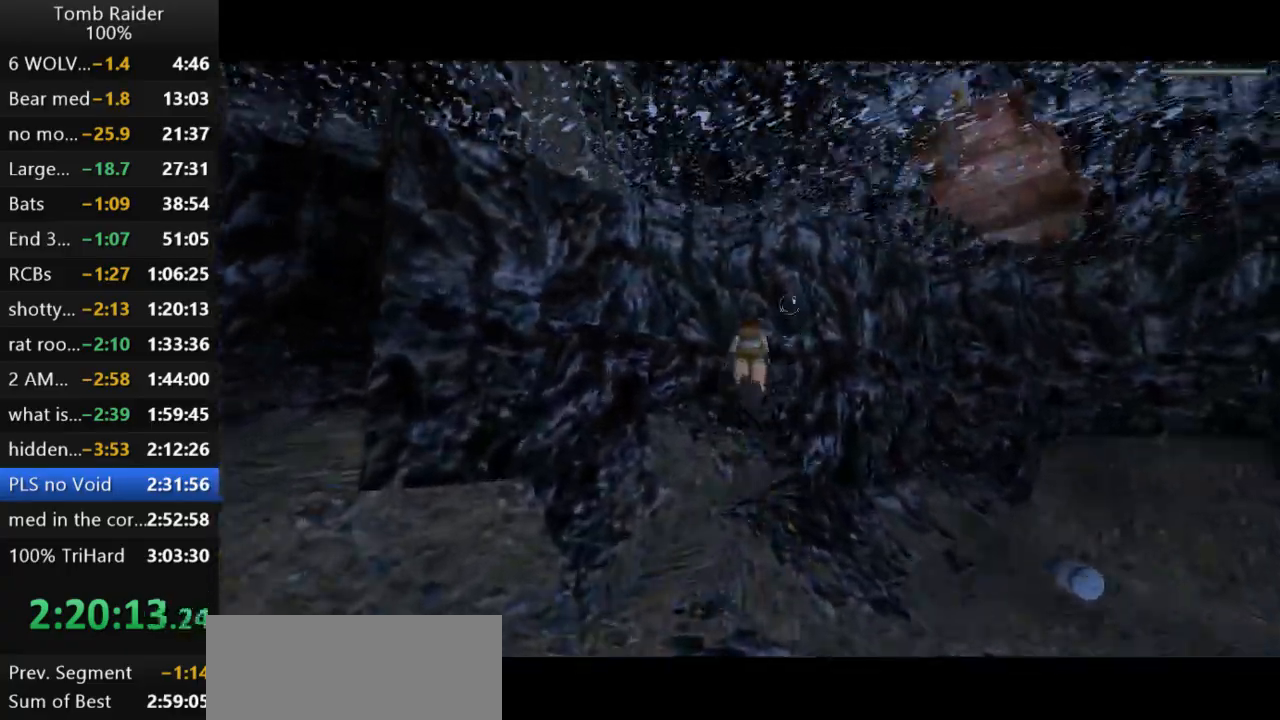
{"keys": ["jump"], "events": [[67, "down", "up"]]}
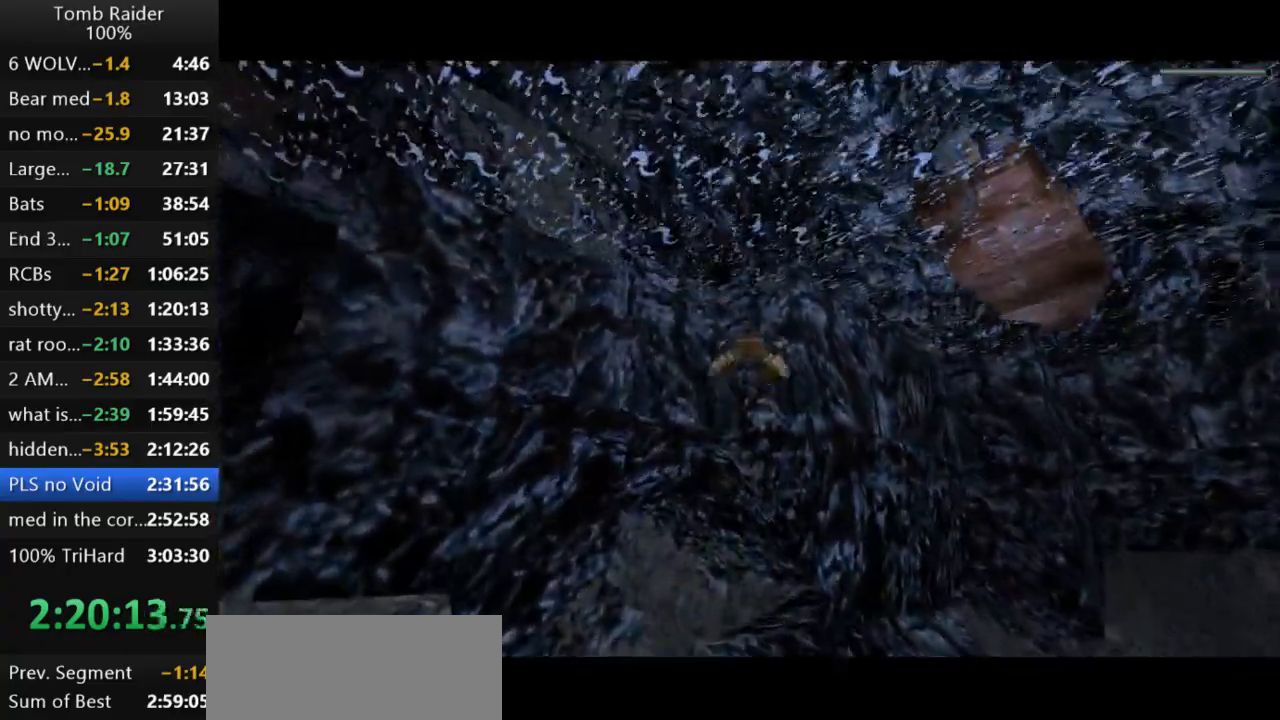
{"keys": ["jump"], "events": []}
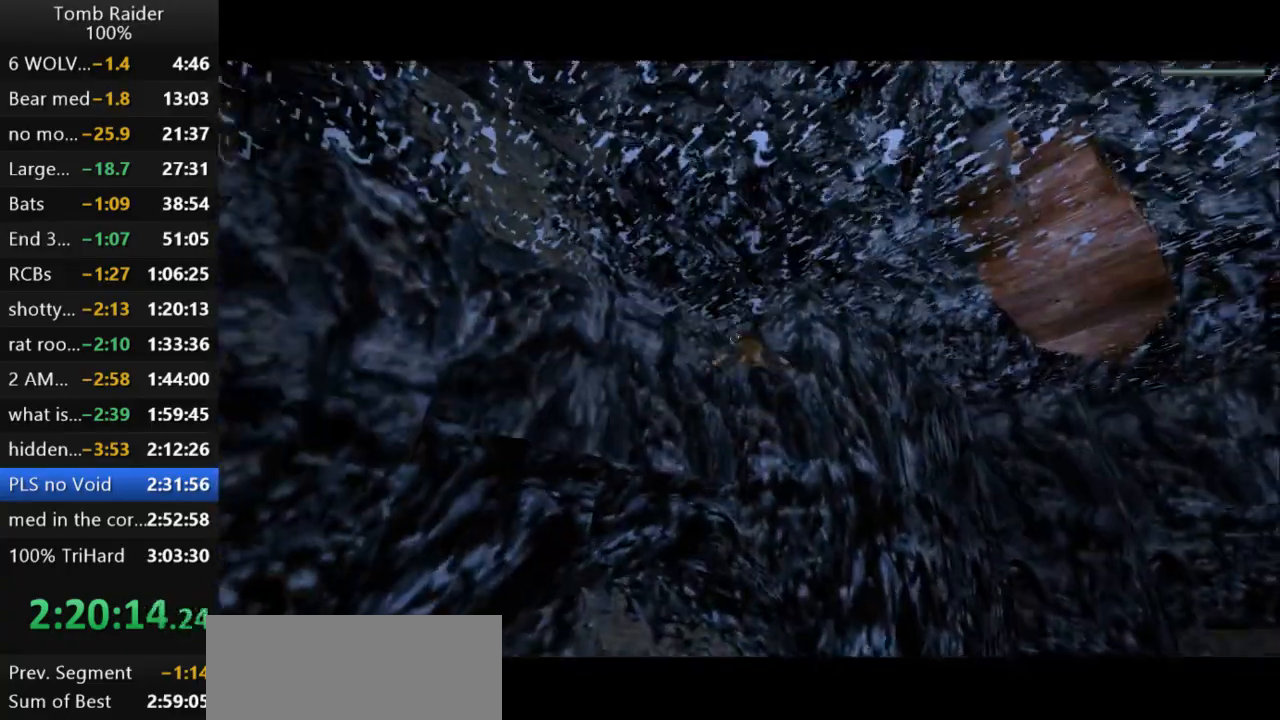
{"keys": ["down", "jump"], "events": [[233, "down", "down"], [367, "down", "up"], [500, "down", "down"]]}
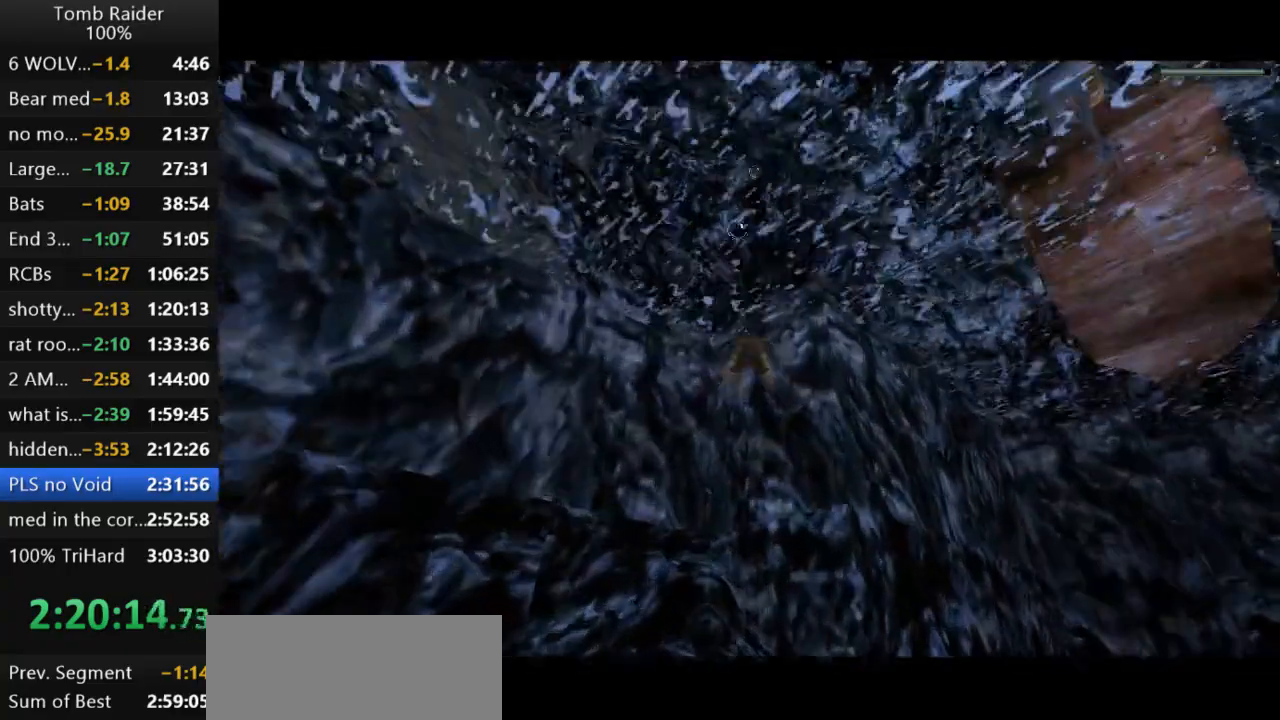
{"keys": ["jump"], "events": [[233, "right", "down"], [300, "down", "up"], [467, "right", "up"]]}
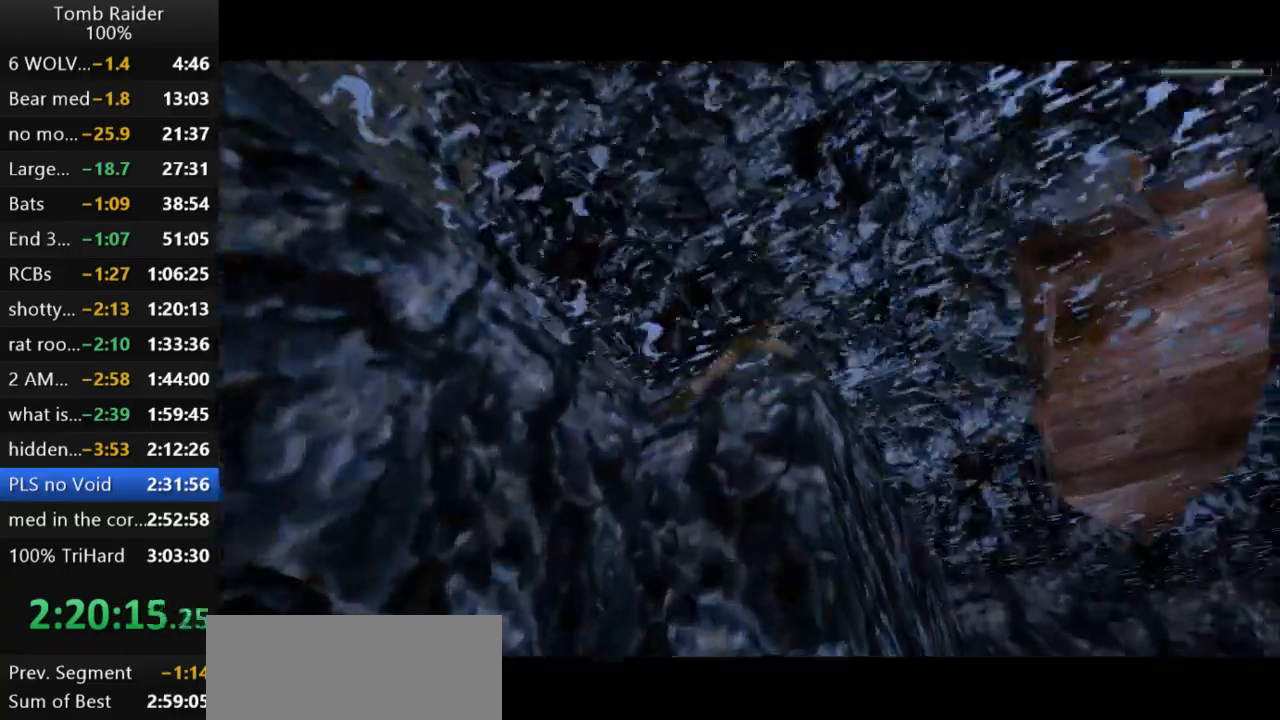
{"keys": ["action2", "up"], "events": [[333, "up", "down"], [400, "action2", "down"], [467, "jump", "up"]]}
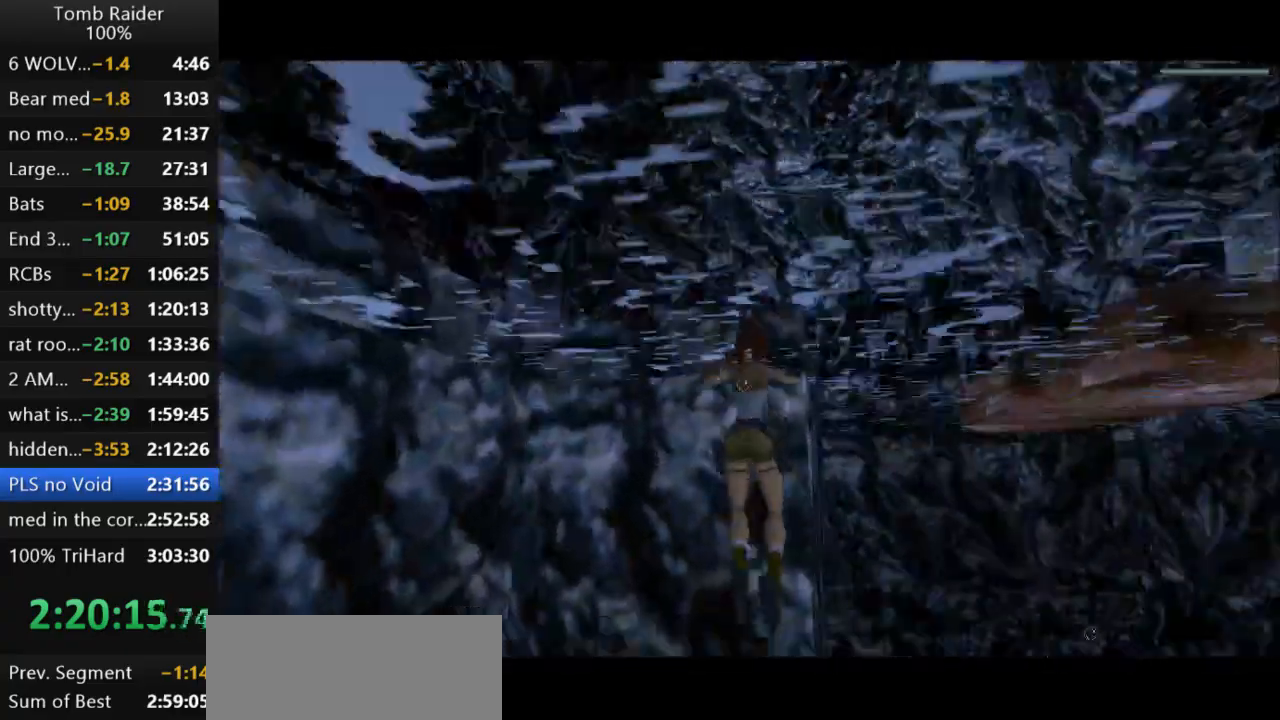
{"keys": ["action2", "up"], "events": [[33, "left", "down"], [133, "left", "up"], [367, "right", "down"], [500, "right", "up"]]}
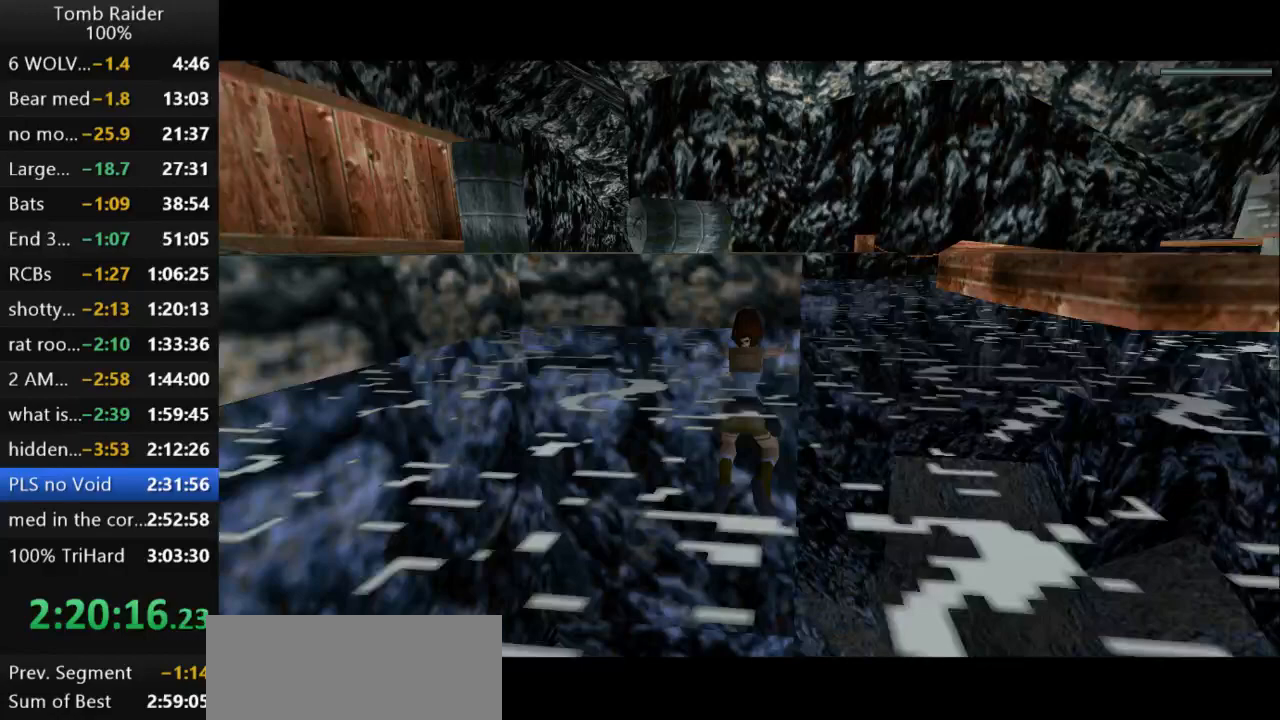
{"keys": ["action2", "up"], "events": []}
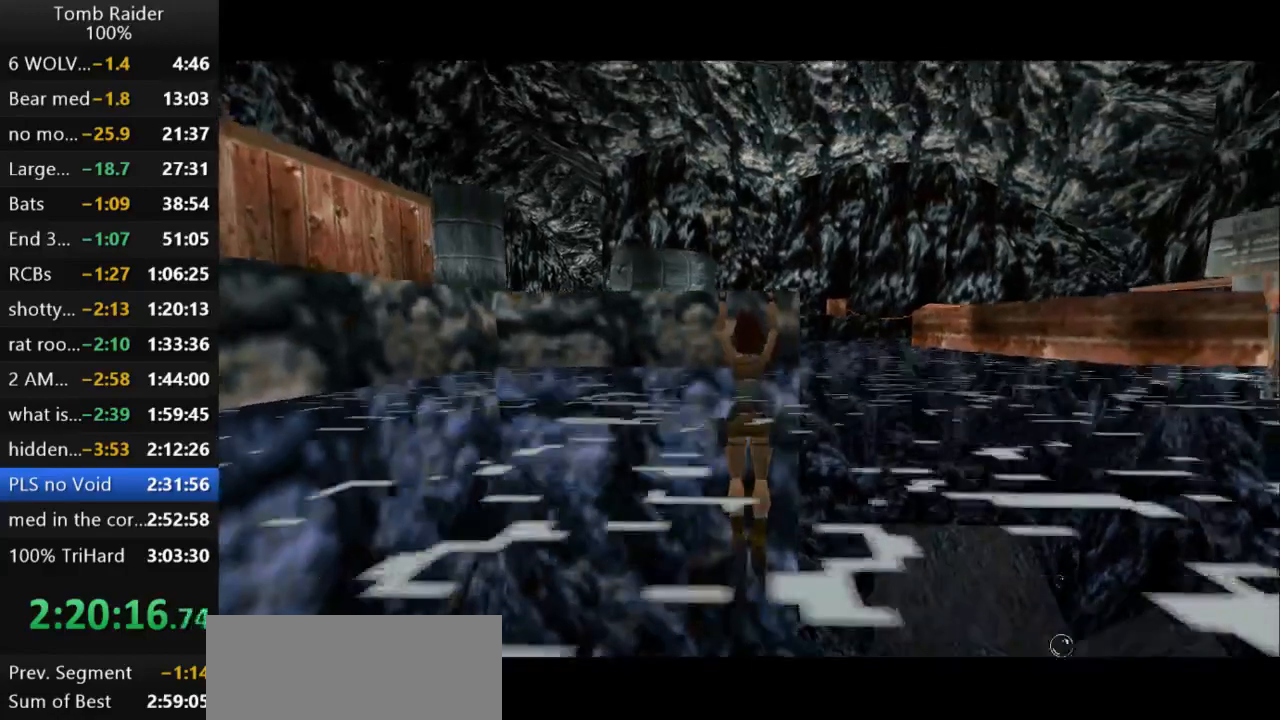
{"keys": ["inv"], "events": [[167, "action2", "up"], [400, "inv", "down"], [467, "up", "up"]]}
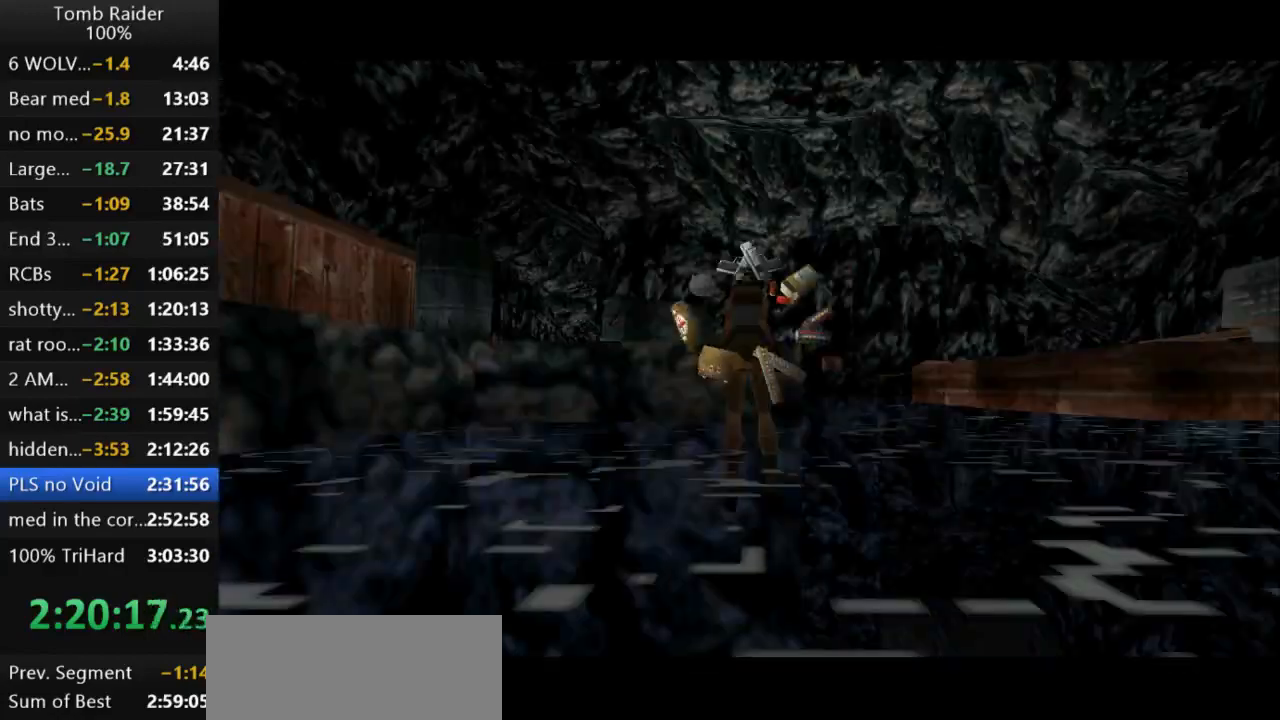
{"keys": ["left"], "events": [[100, "inv", "up"], [200, "left", "down"]]}
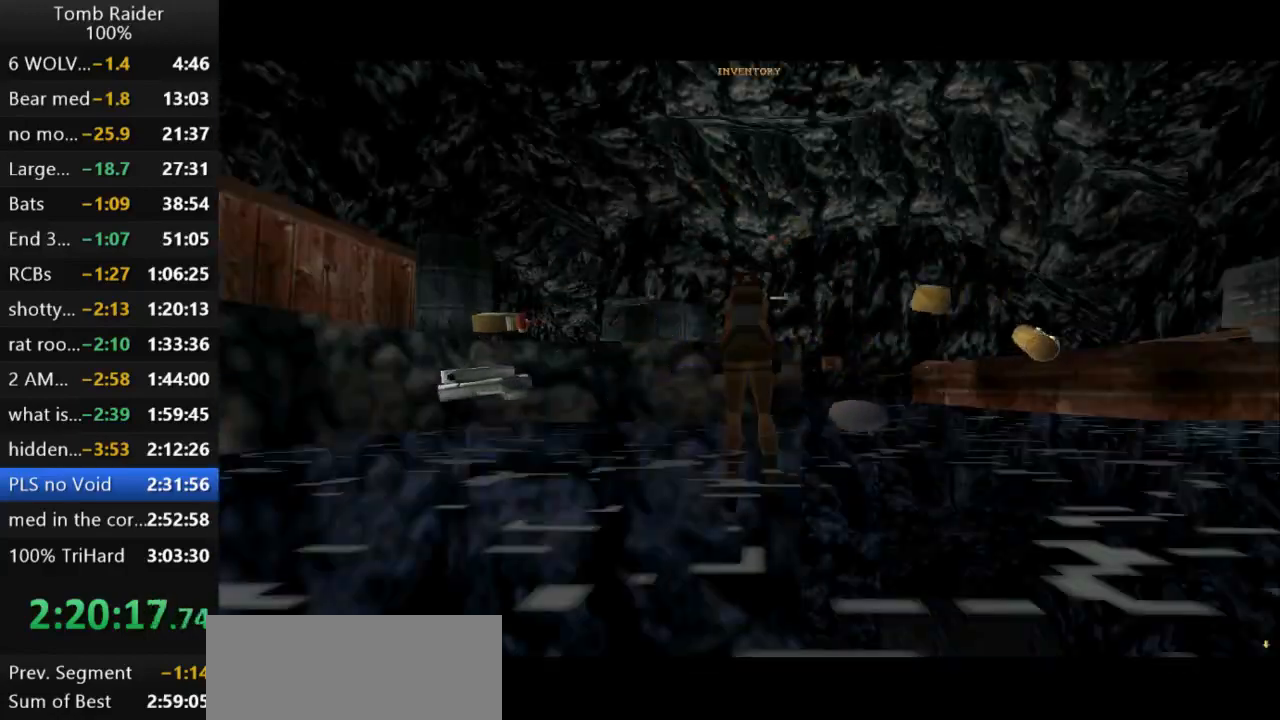
{"keys": ["action2"], "events": [[167, "left", "up"], [467, "action2", "down"]]}
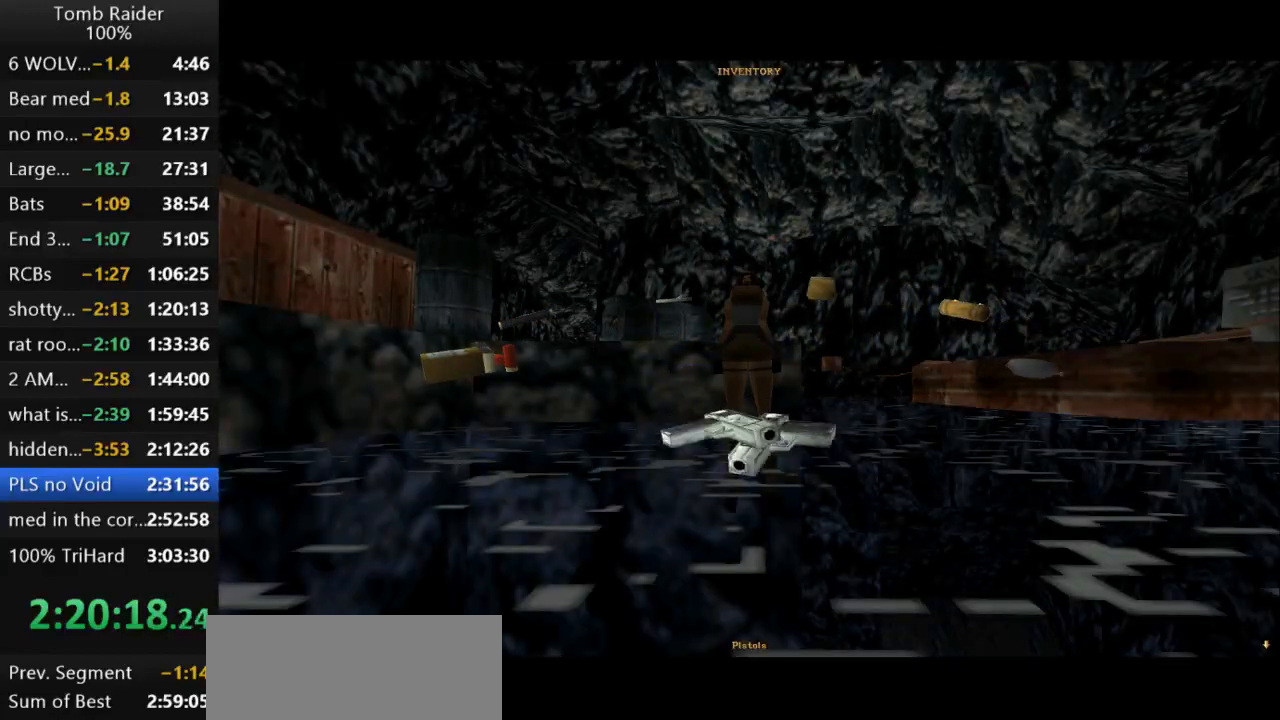
{"keys": ["action2"], "events": []}